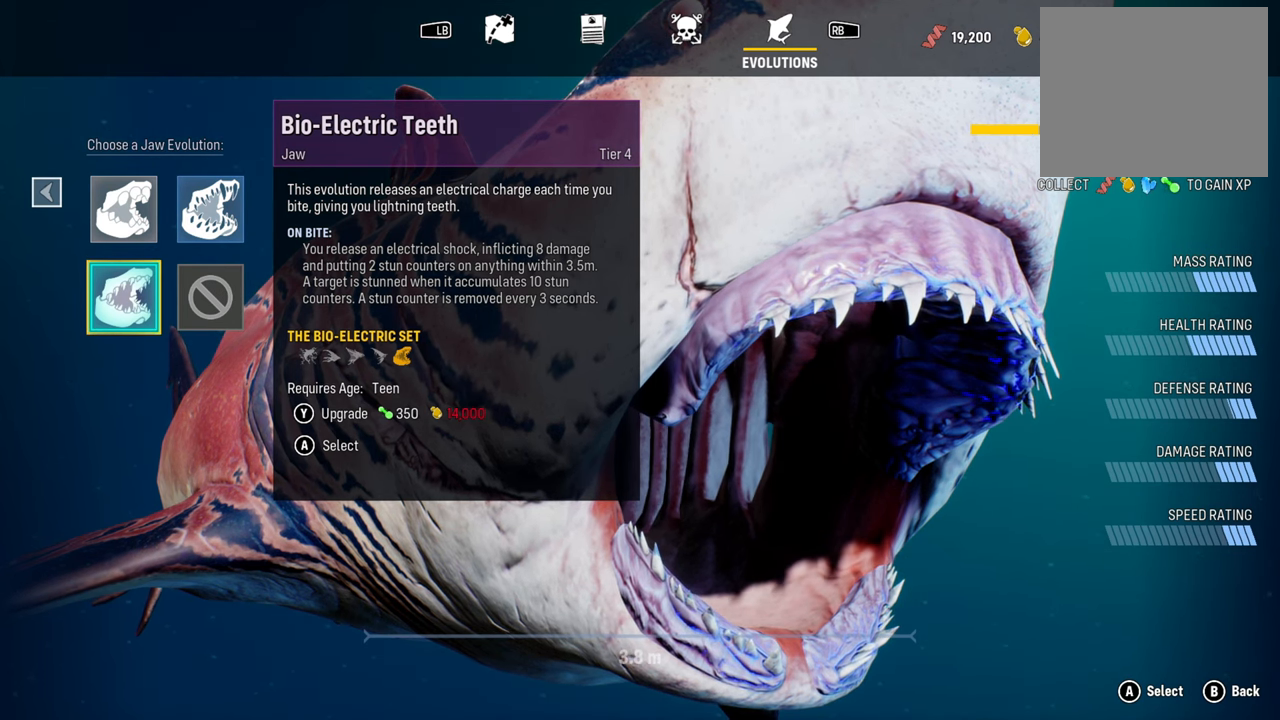
Gameplay with a controller (Xbox layout); each line is a JSON object with the inputs held at the frame after it. "events" lists button and stick changes between this image and that frame as [ms after this image, input, new state], when the widget could be followed in between.
{"buttons": [], "left_stick": "center", "right_stick": "center", "events": [[140, "B", "down"], [240, "B", "up"]]}
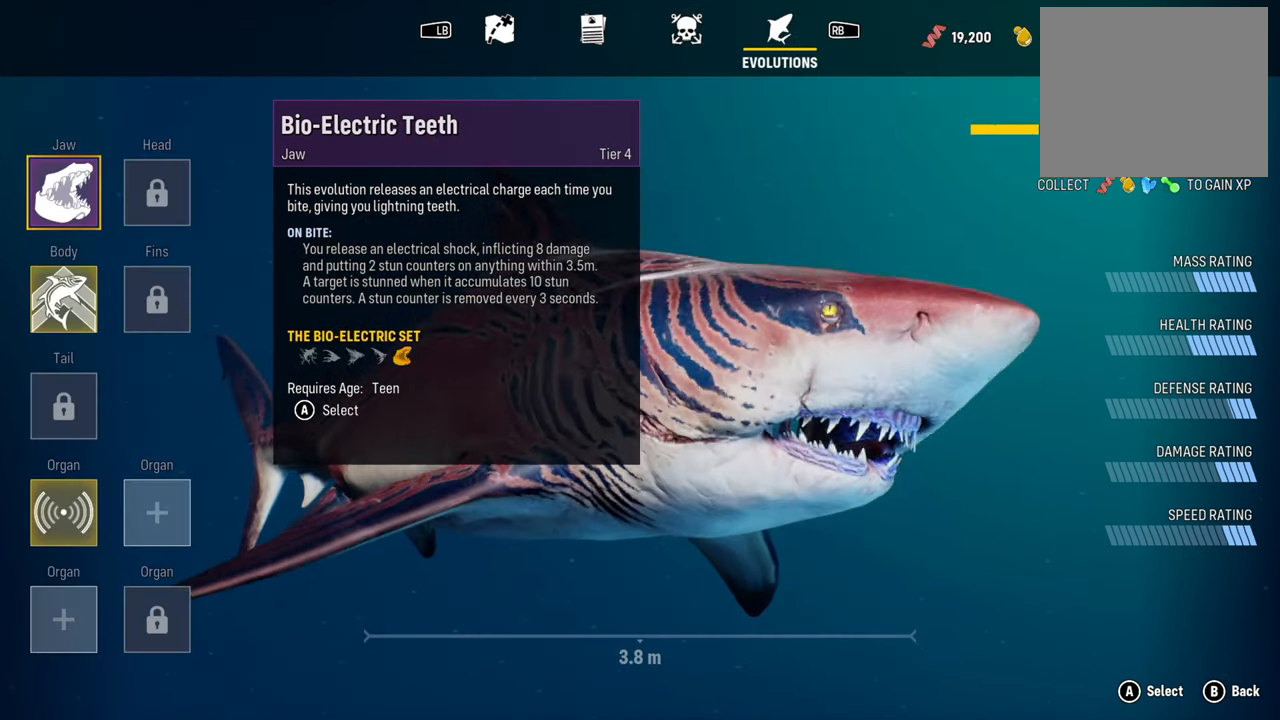
{"buttons": ["B"], "left_stick": "center", "right_stick": "center", "events": [[460, "B", "down"]]}
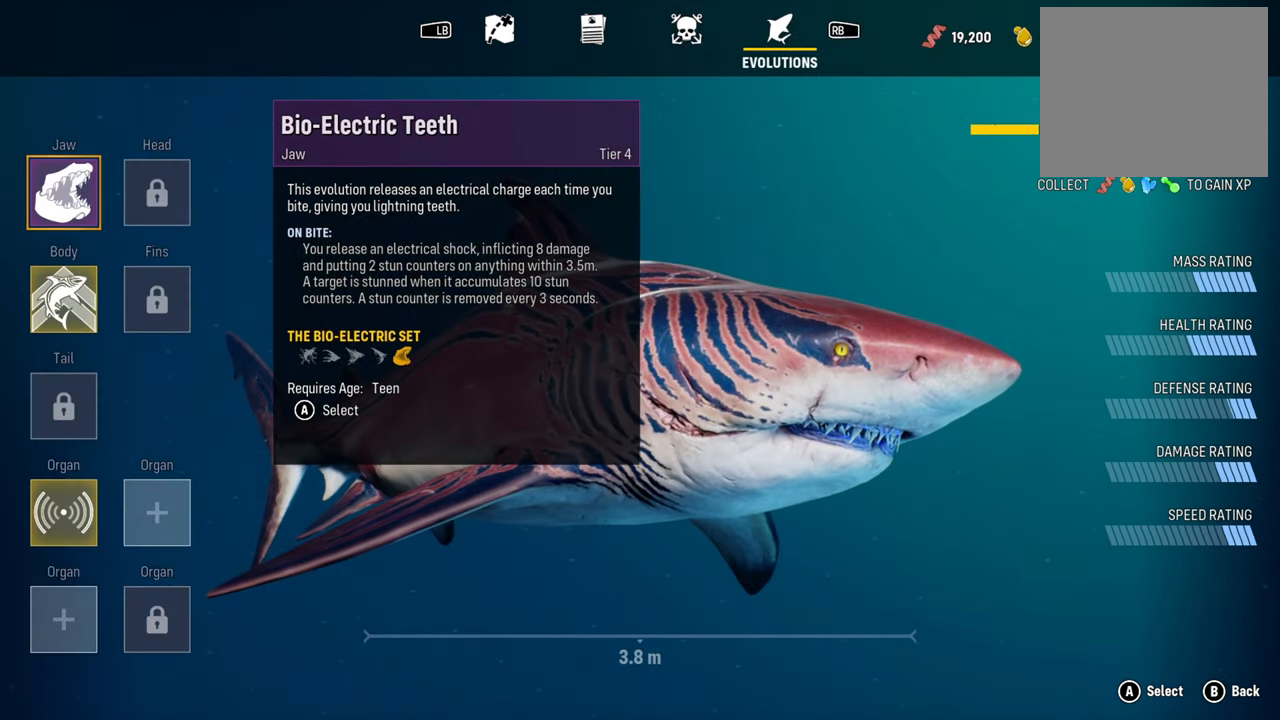
{"buttons": [], "left_stick": "center", "right_stick": "center", "events": [[120, "B", "up"]]}
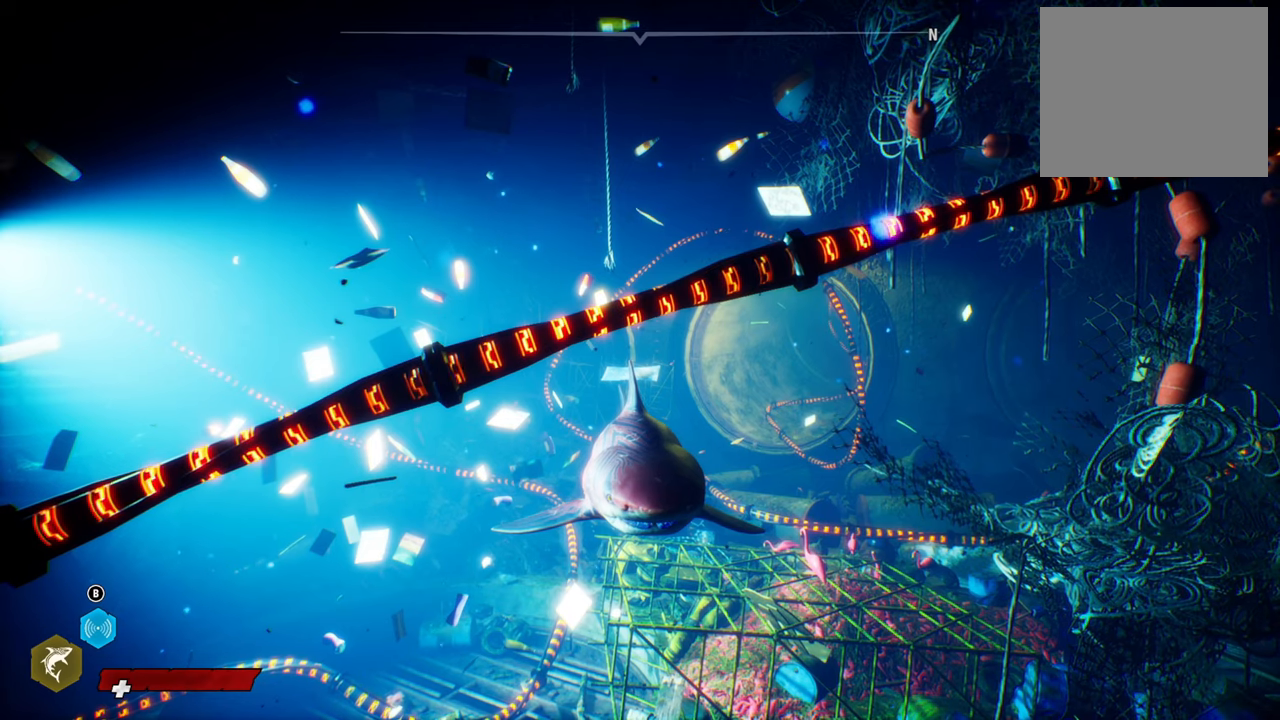
{"buttons": [], "left_stick": "center", "right_stick": "center", "events": []}
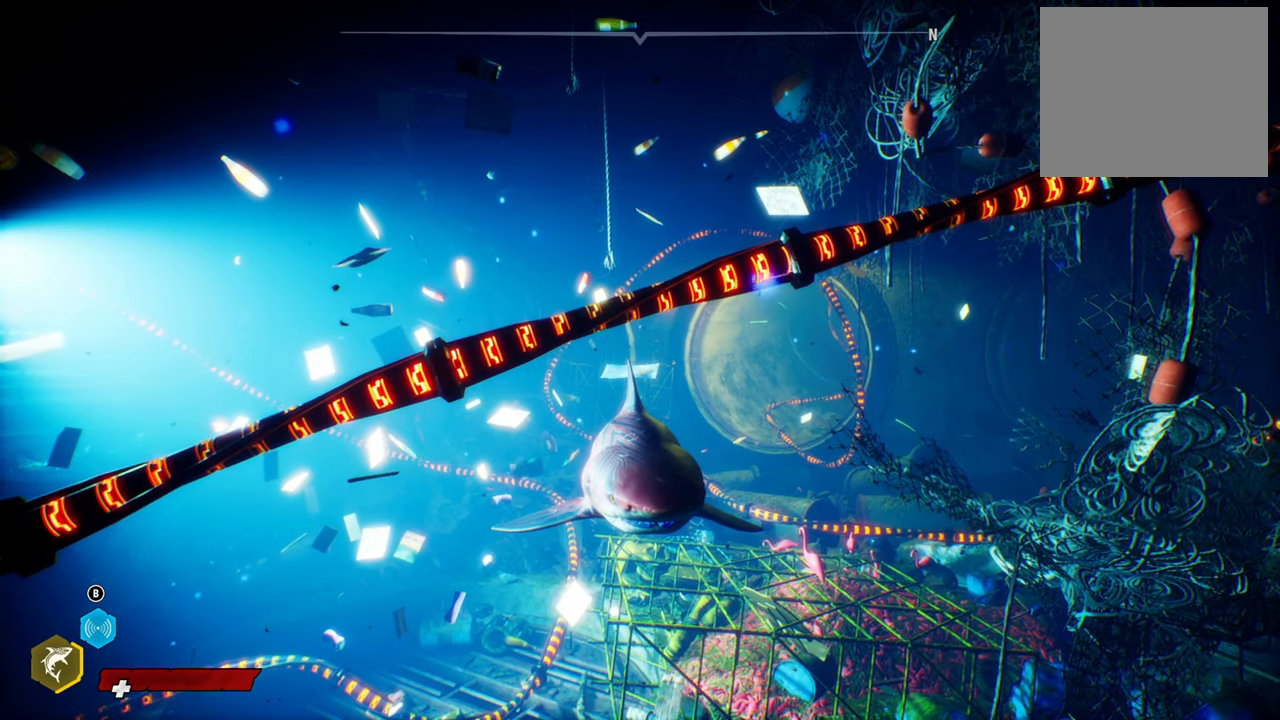
{"buttons": [], "left_stick": "up-left", "right_stick": "left", "events": [[120, "left_stick", "up"], [500, "left_stick", "up-left"], [500, "right_stick", "left"]]}
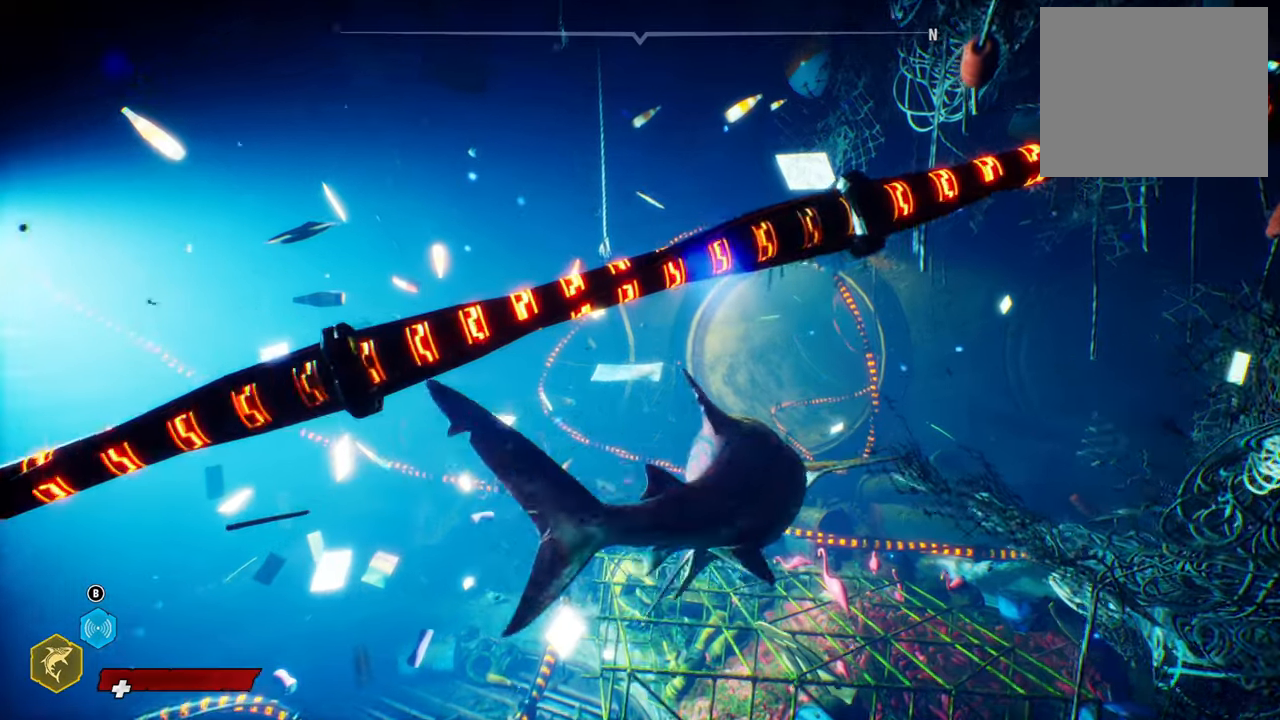
{"buttons": [], "left_stick": "left", "right_stick": "center", "events": [[160, "left_stick", "left"], [240, "right_stick", "center"]]}
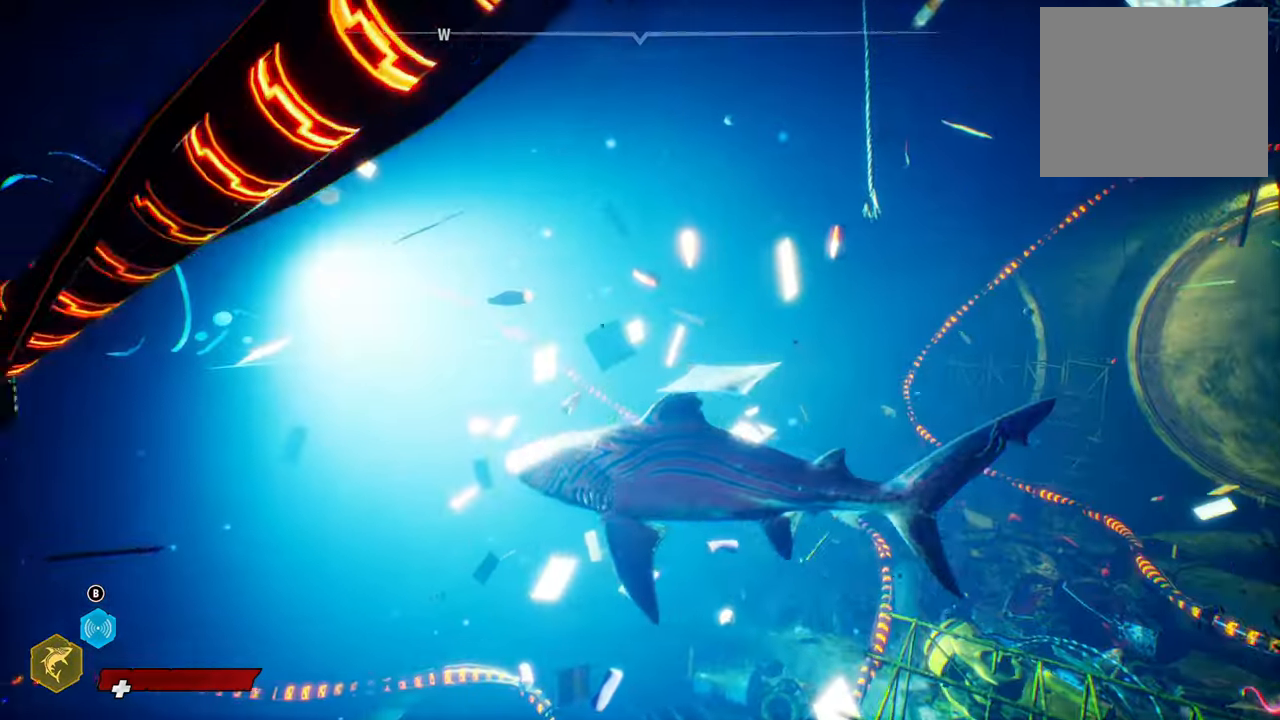
{"buttons": [], "left_stick": "up", "right_stick": "down-right", "events": [[160, "left_stick", "up"], [160, "right_stick", "right"], [360, "right_stick", "down-right"]]}
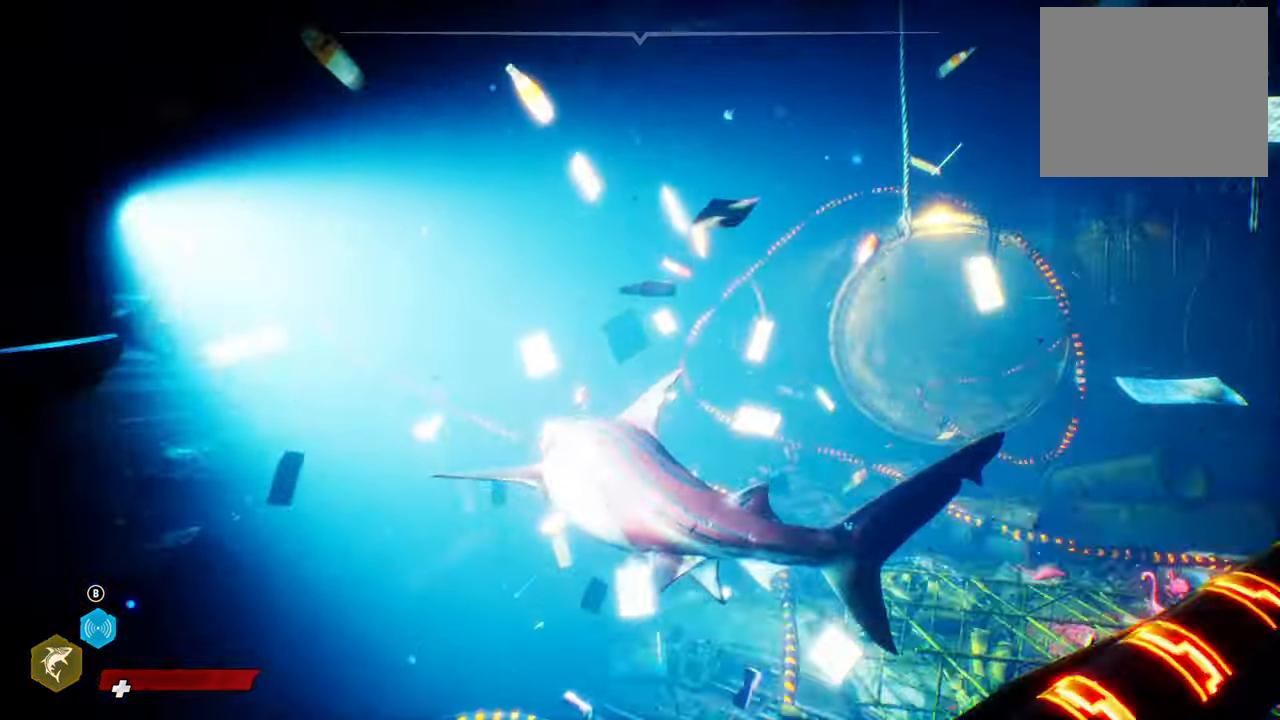
{"buttons": ["L2"], "left_stick": "up", "right_stick": "center", "events": [[40, "right_stick", "center"], [220, "L2", "down"], [220, "R2", "down"], [460, "R2", "up"]]}
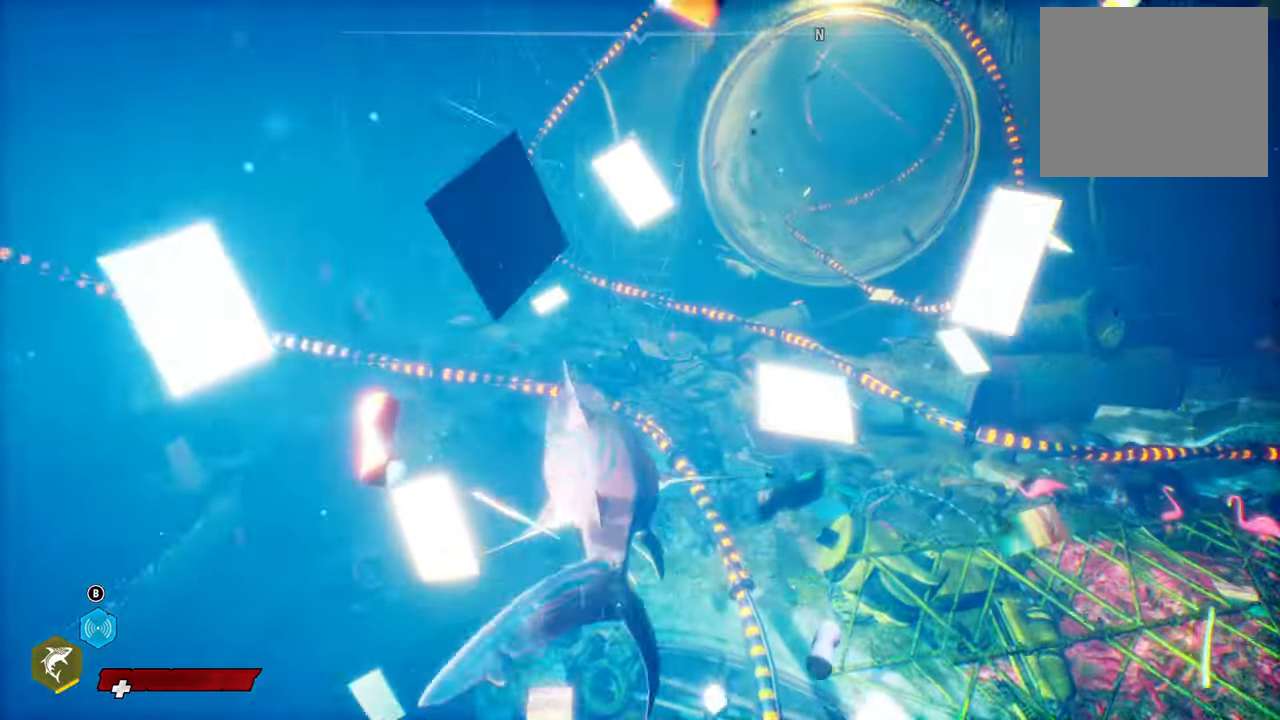
{"buttons": [], "left_stick": "center", "right_stick": "right", "events": [[140, "L2", "up"], [160, "left_stick", "center"], [240, "right_stick", "up-right"], [480, "right_stick", "right"]]}
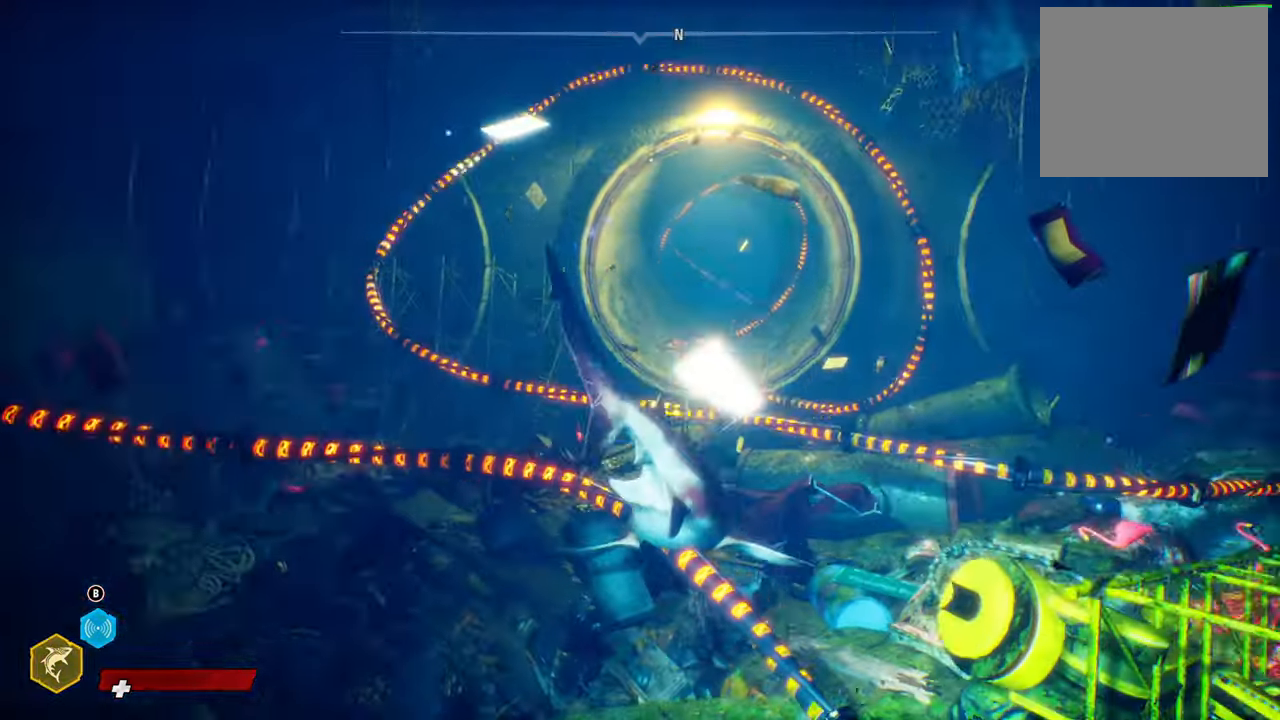
{"buttons": ["L2", "R2"], "left_stick": "up", "right_stick": "center", "events": [[120, "left_stick", "up"], [200, "L2", "down"], [220, "right_stick", "center"], [300, "R2", "down"]]}
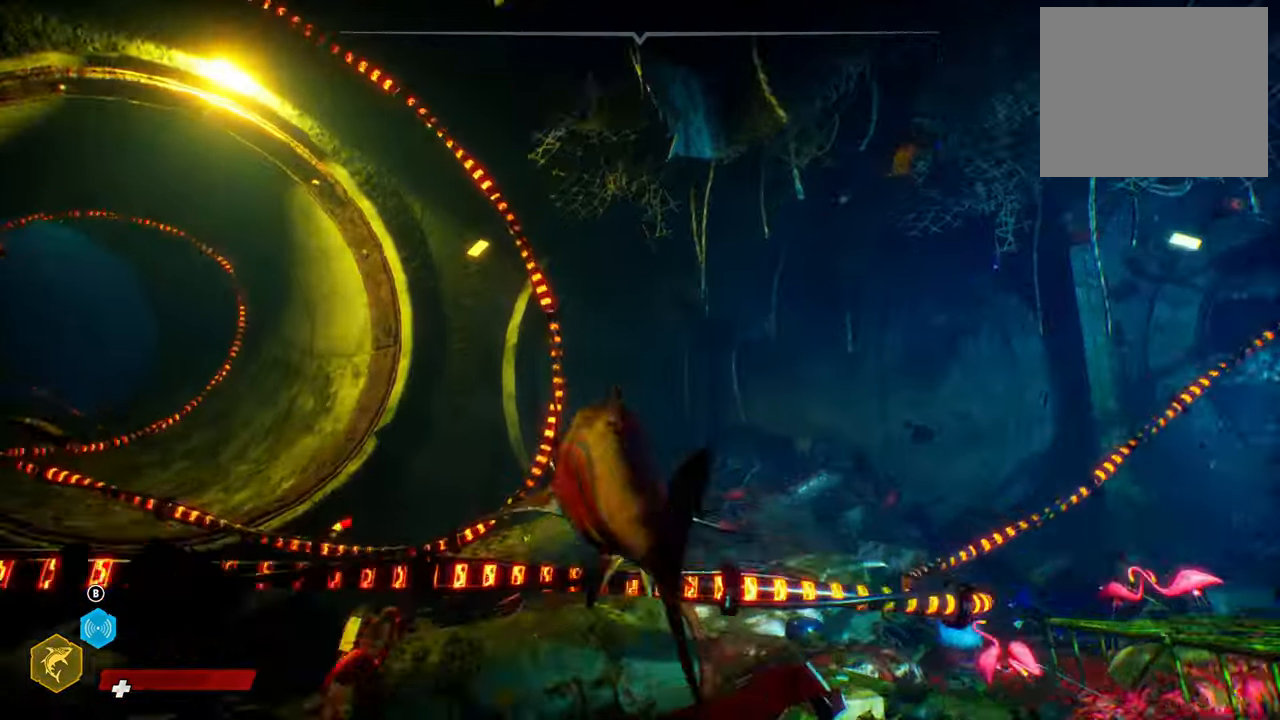
{"buttons": [], "left_stick": "center", "right_stick": "right", "events": [[100, "R2", "up"], [320, "right_stick", "right"], [400, "L2", "up"], [400, "left_stick", "center"]]}
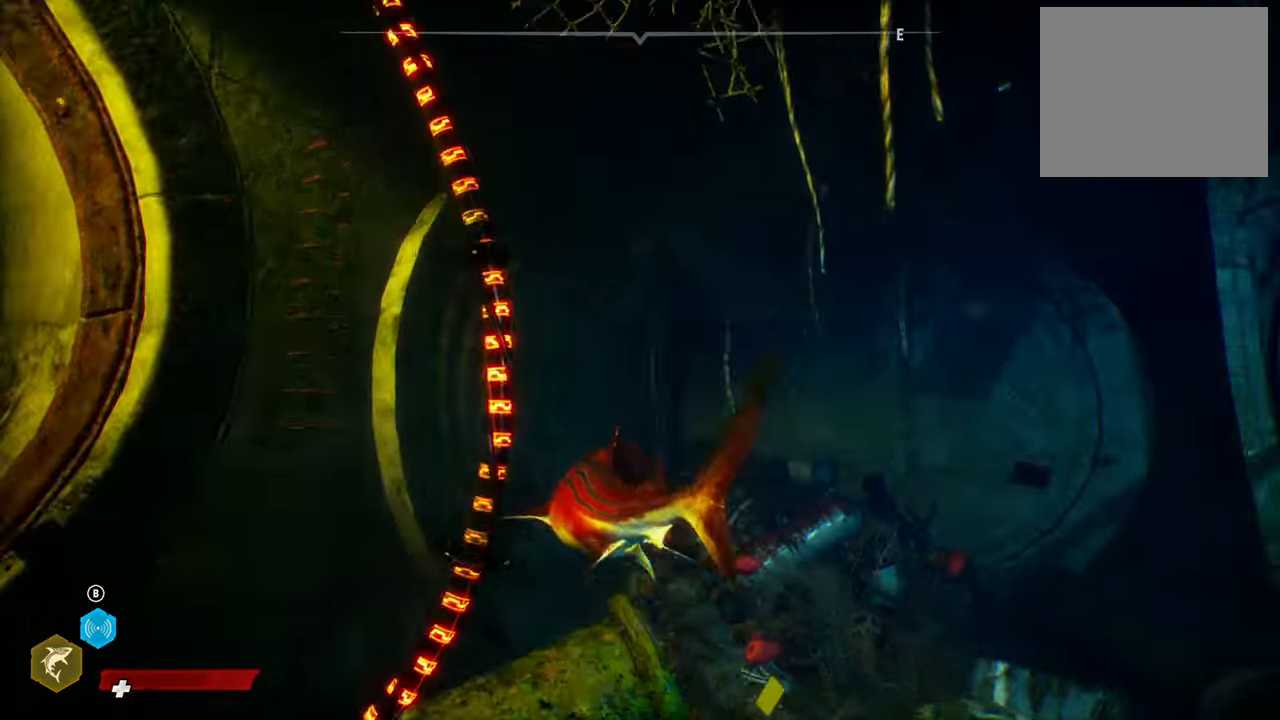
{"buttons": ["L2"], "left_stick": "up", "right_stick": "center", "events": [[180, "left_stick", "up"], [220, "L2", "down"], [260, "right_stick", "down-right"], [420, "right_stick", "center"]]}
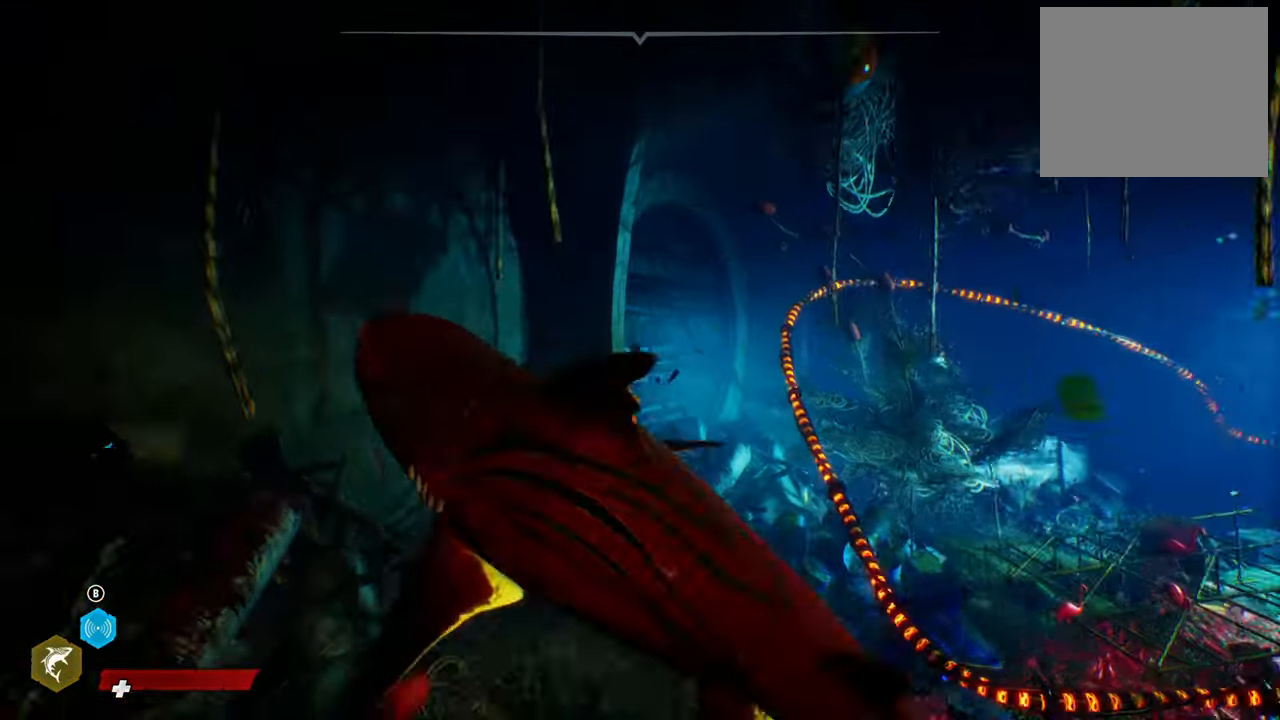
{"buttons": [], "left_stick": "up-right", "right_stick": "down-right", "events": [[40, "R2", "down"], [300, "R2", "up"], [300, "left_stick", "up-right"], [380, "L2", "up"], [400, "right_stick", "down-right"]]}
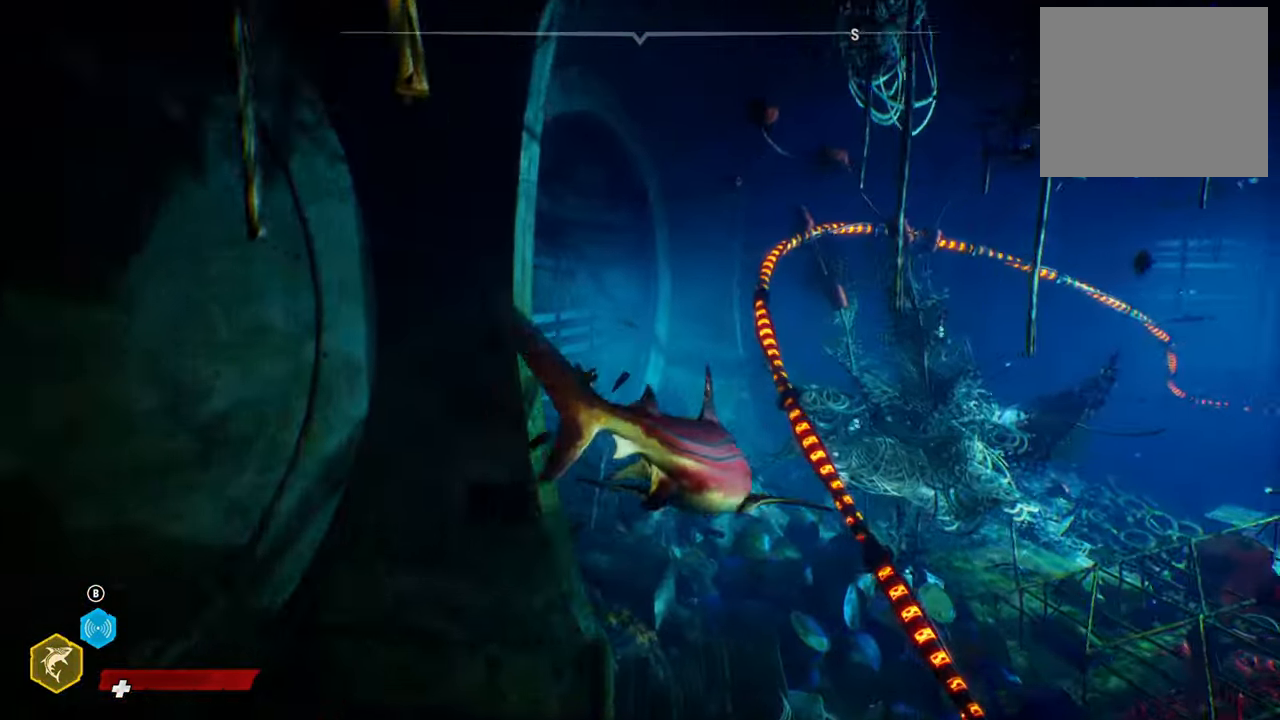
{"buttons": [], "left_stick": "center", "right_stick": "right", "events": [[160, "right_stick", "center"], [240, "left_stick", "center"], [420, "right_stick", "right"]]}
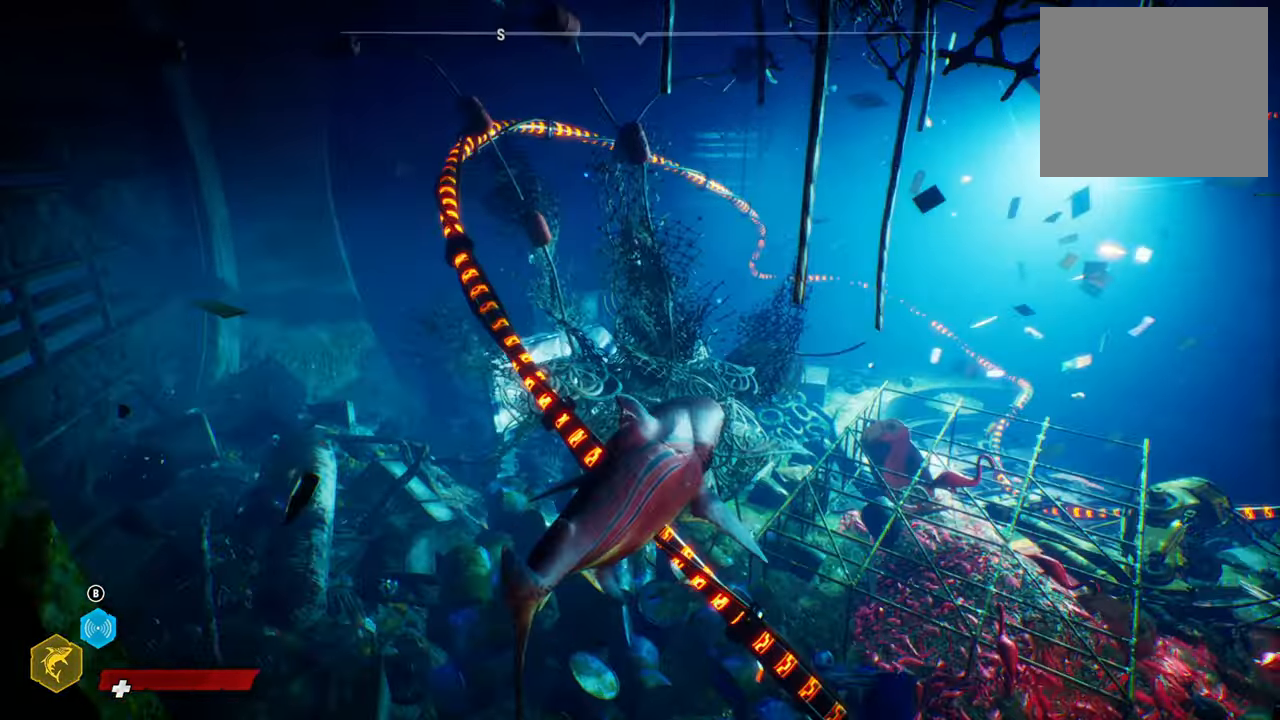
{"buttons": ["L2", "R2"], "left_stick": "up", "right_stick": "center", "events": [[20, "right_stick", "up"], [80, "left_stick", "up"], [100, "L2", "down"], [120, "right_stick", "center"], [400, "R2", "down"]]}
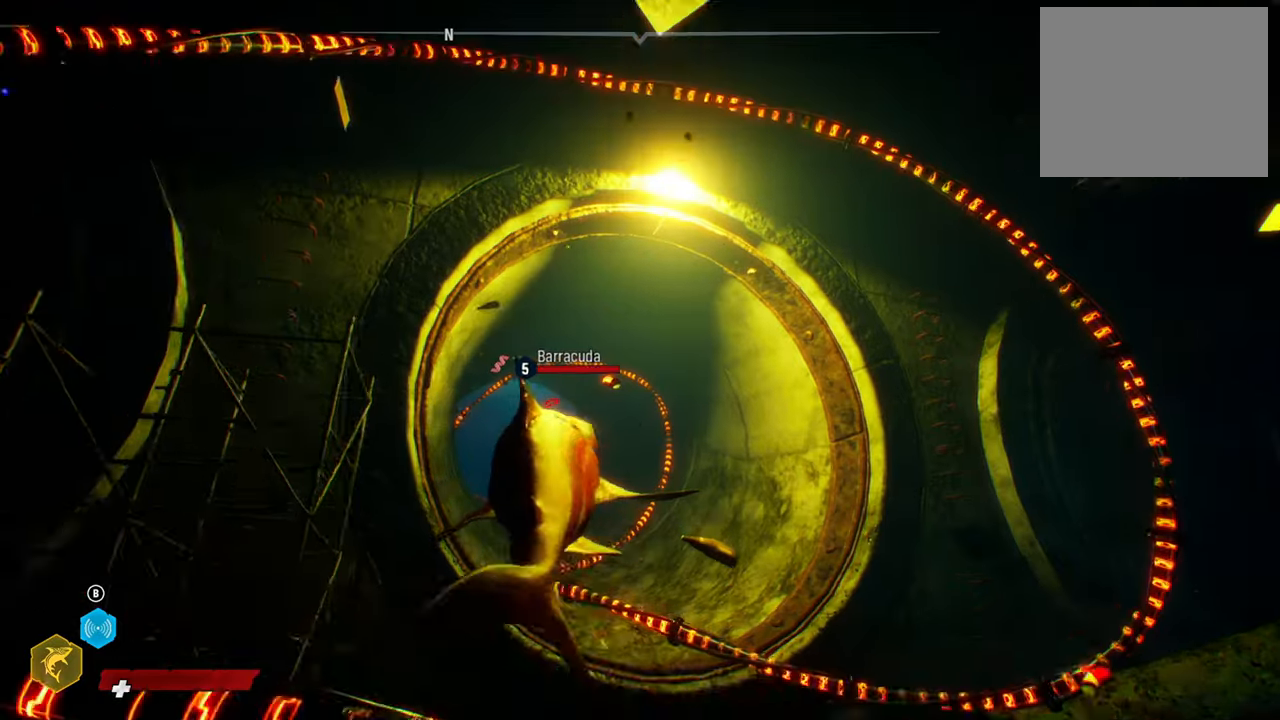
{"buttons": ["L2"], "left_stick": "up-left", "right_stick": "down-left", "events": [[180, "R2", "up"], [440, "left_stick", "up-left"], [500, "right_stick", "down-left"]]}
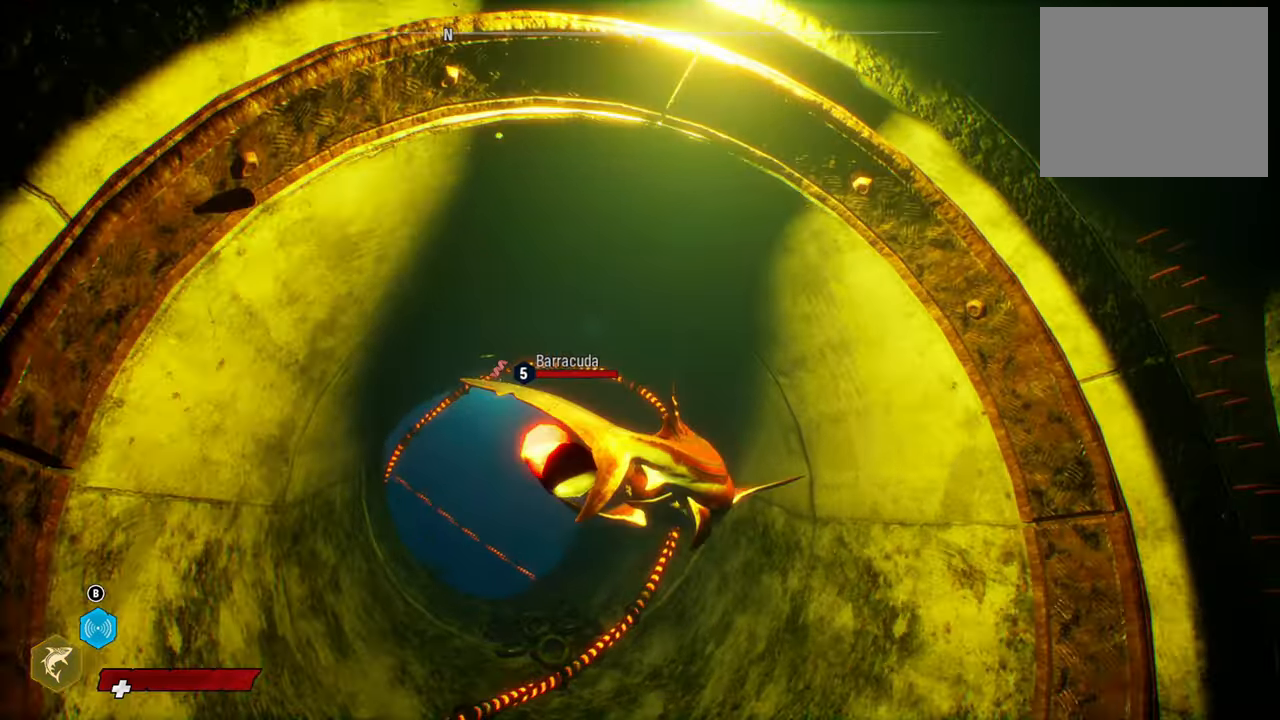
{"buttons": ["L2"], "left_stick": "up-left", "right_stick": "center", "events": [[140, "right_stick", "center"]]}
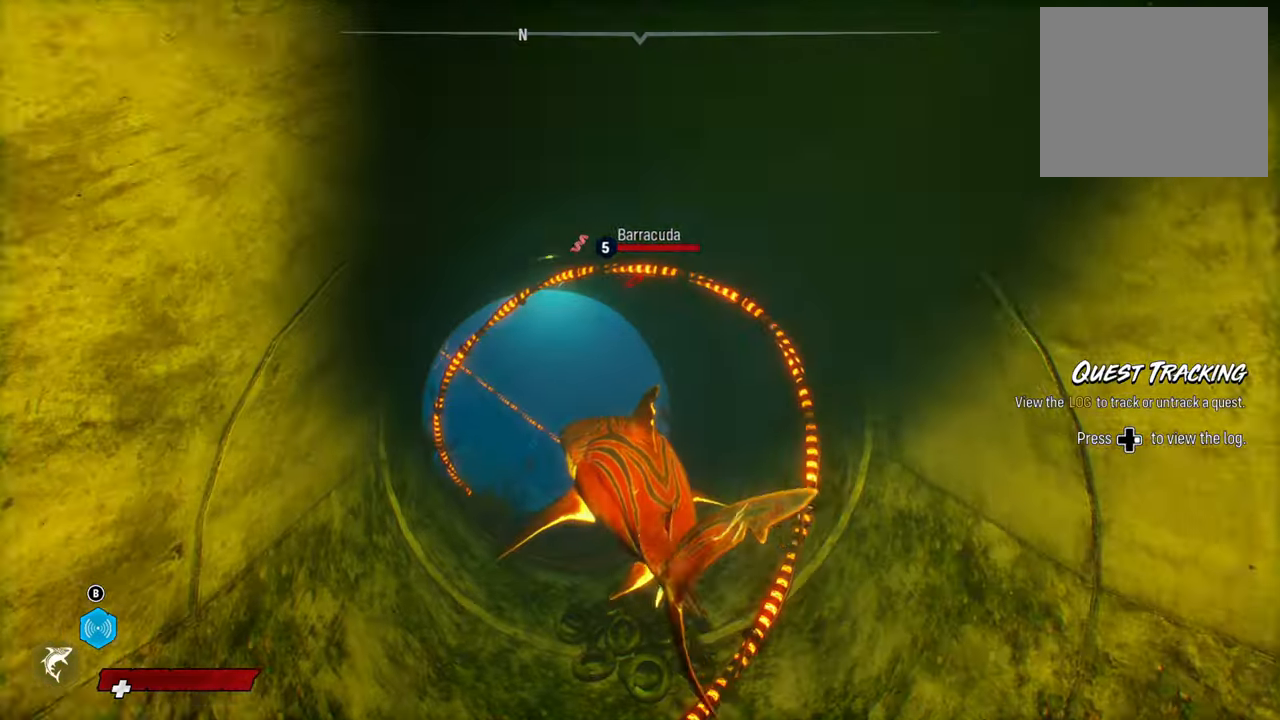
{"buttons": ["L2"], "left_stick": "up-left", "right_stick": "center", "events": []}
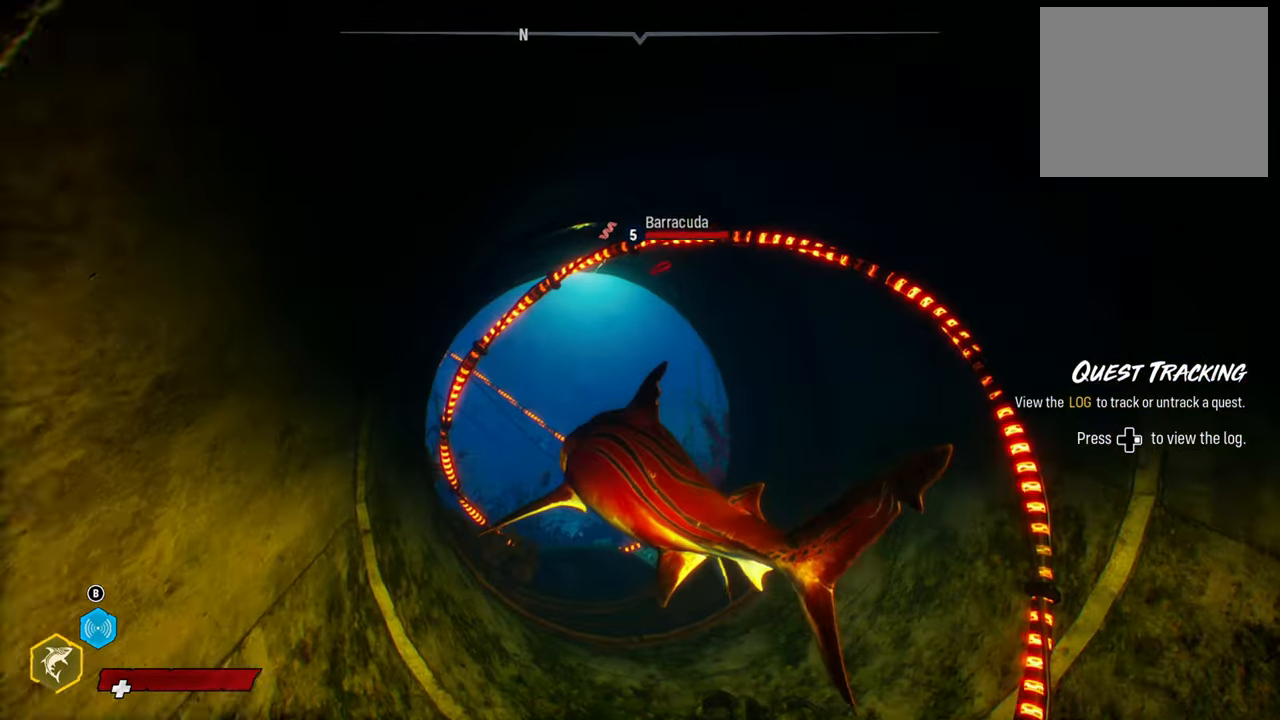
{"buttons": ["L2"], "left_stick": "up", "right_stick": "center", "events": [[280, "left_stick", "up"]]}
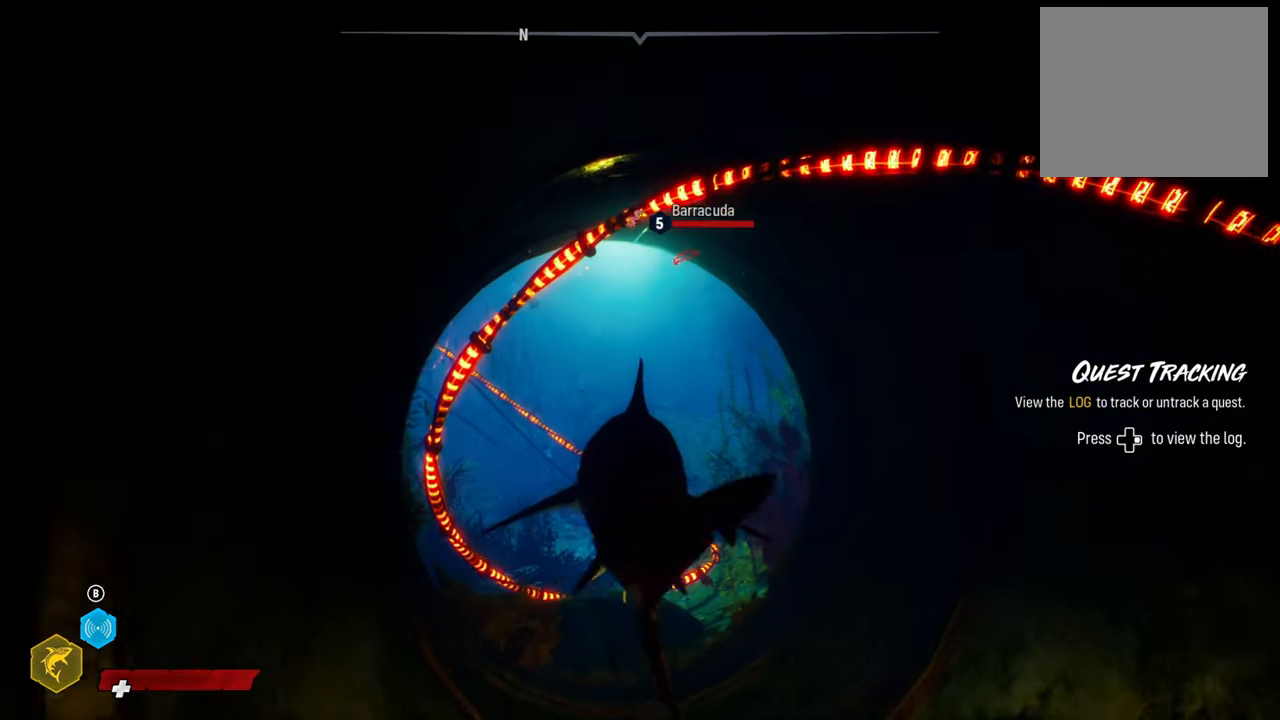
{"buttons": ["L2"], "left_stick": "up", "right_stick": "center", "events": [[100, "L2", "up"], [240, "left_stick", "center"], [380, "L2", "down"], [420, "left_stick", "up"]]}
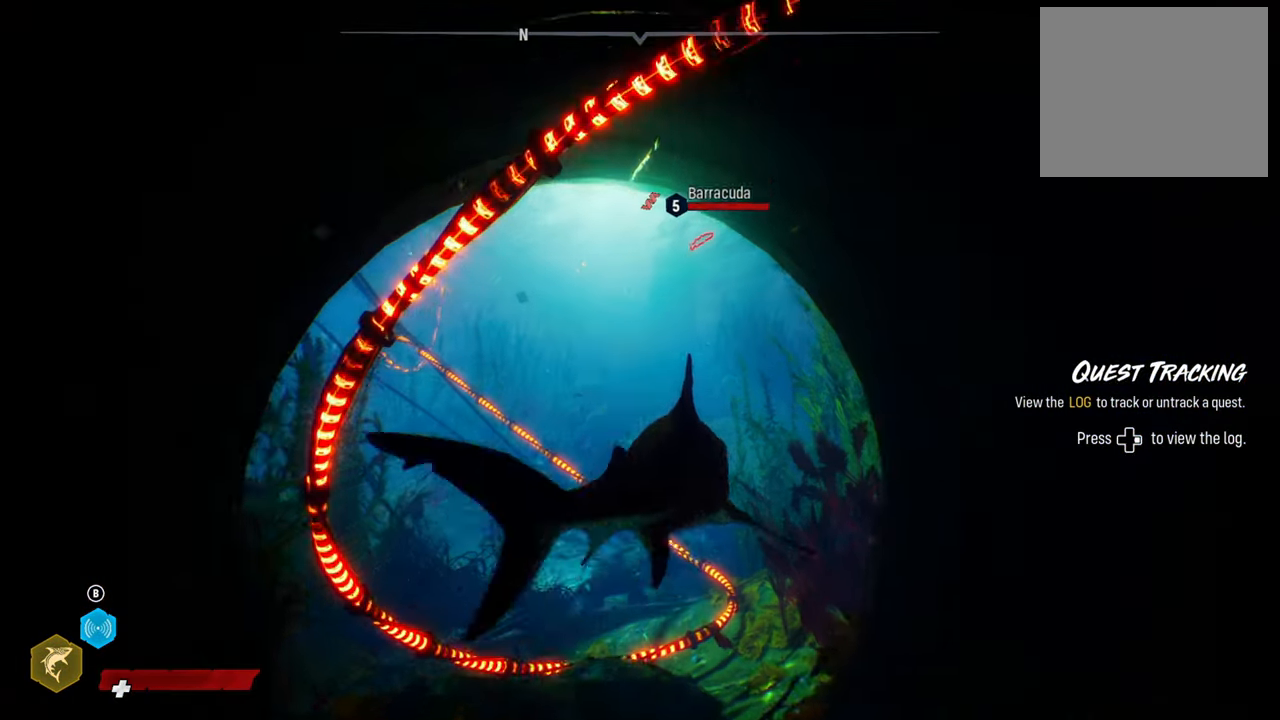
{"buttons": ["L2"], "left_stick": "up", "right_stick": "up", "events": [[260, "right_stick", "up"]]}
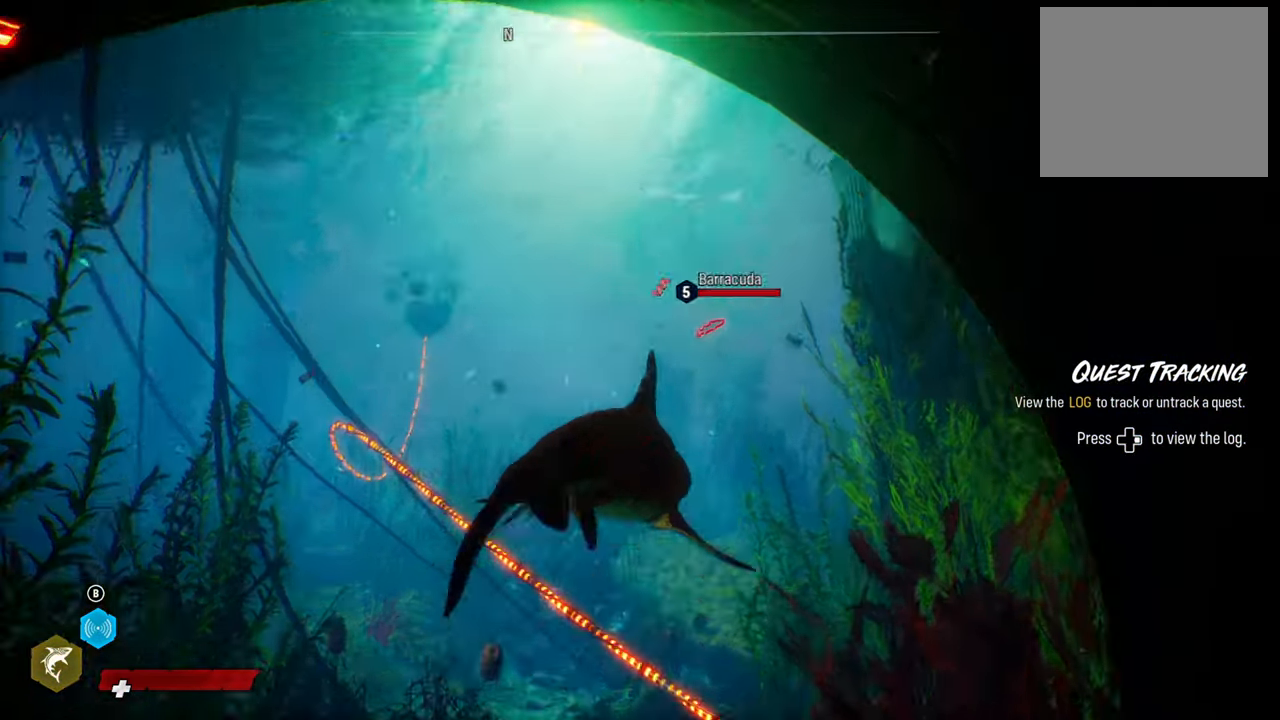
{"buttons": ["L2"], "left_stick": "up", "right_stick": "center", "events": [[60, "right_stick", "center"], [280, "R3", "down"], [420, "R3", "up"]]}
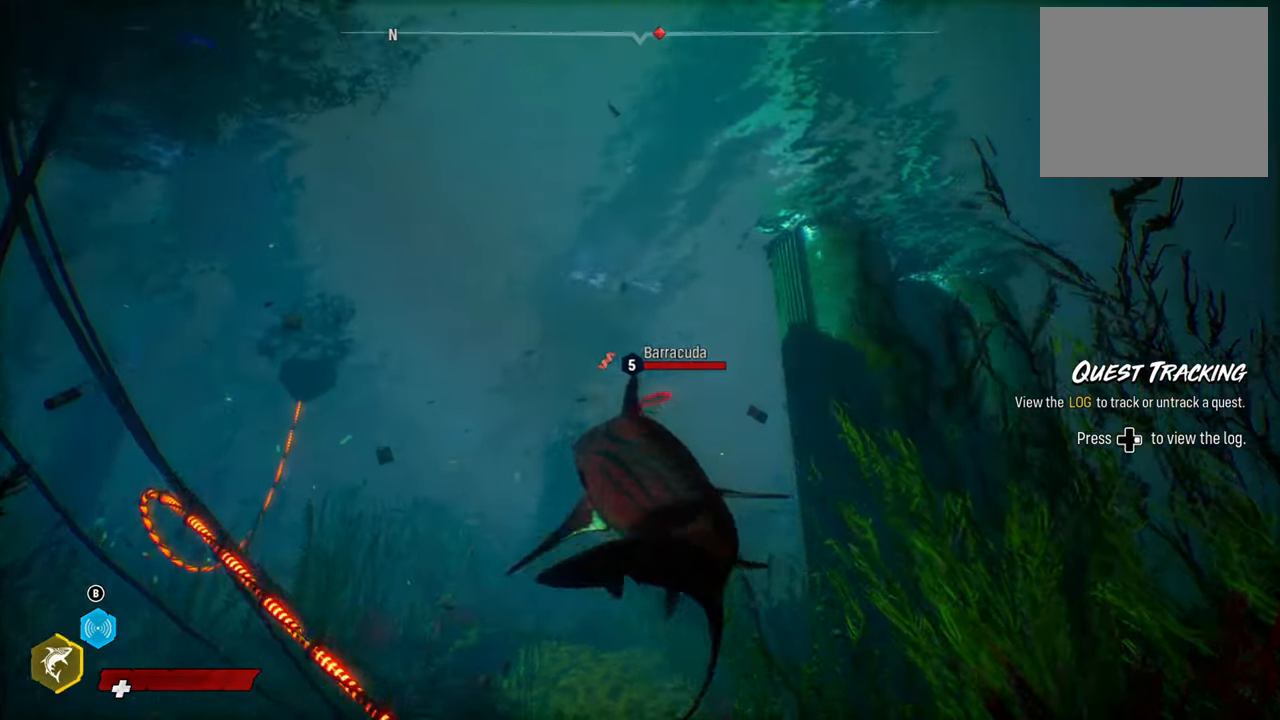
{"buttons": ["L2"], "left_stick": "up", "right_stick": "center", "events": []}
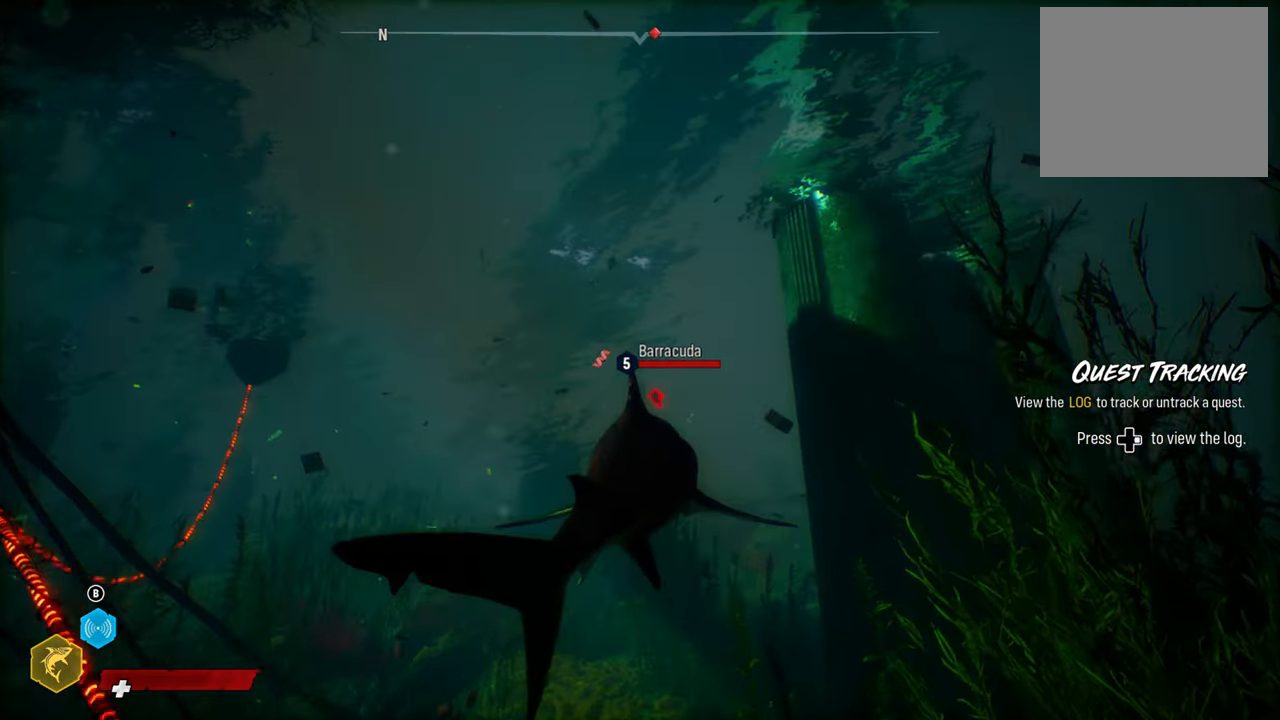
{"buttons": ["L2"], "left_stick": "up-left", "right_stick": "center", "events": [[280, "left_stick", "up-left"], [280, "right_stick", "down"], [440, "right_stick", "center"]]}
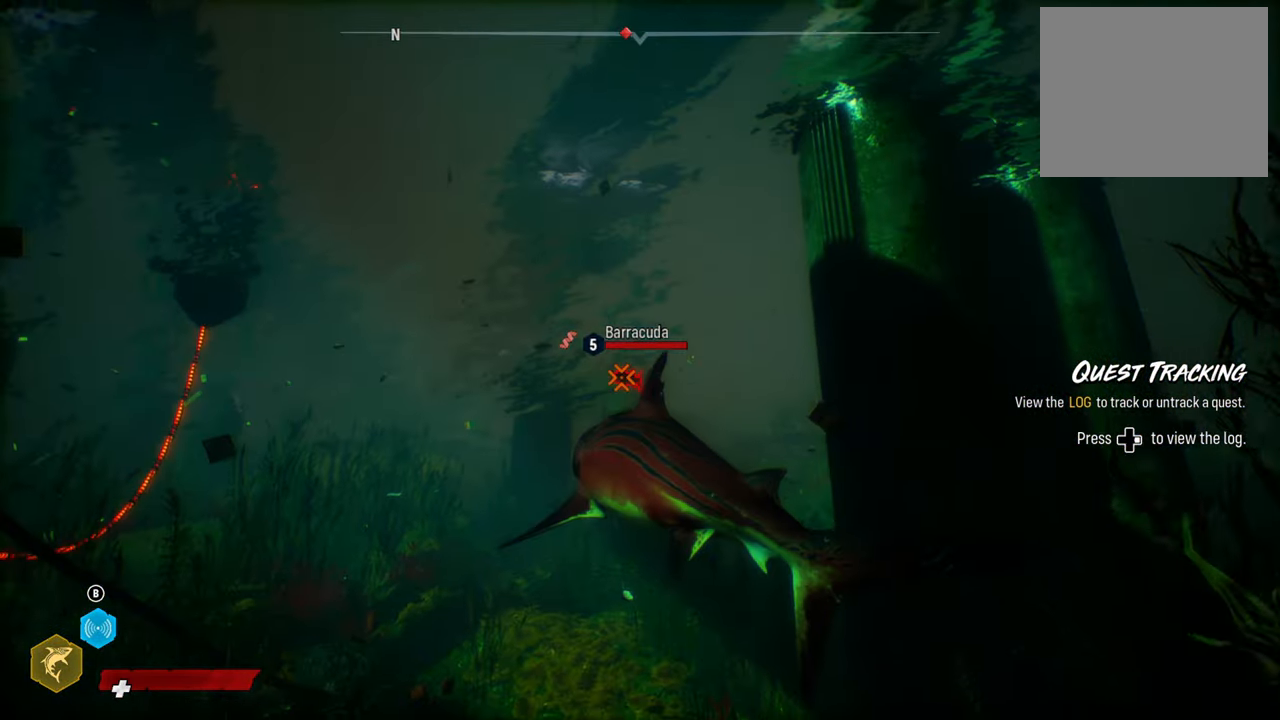
{"buttons": ["L2"], "left_stick": "up", "right_stick": "center", "events": [[480, "left_stick", "up"]]}
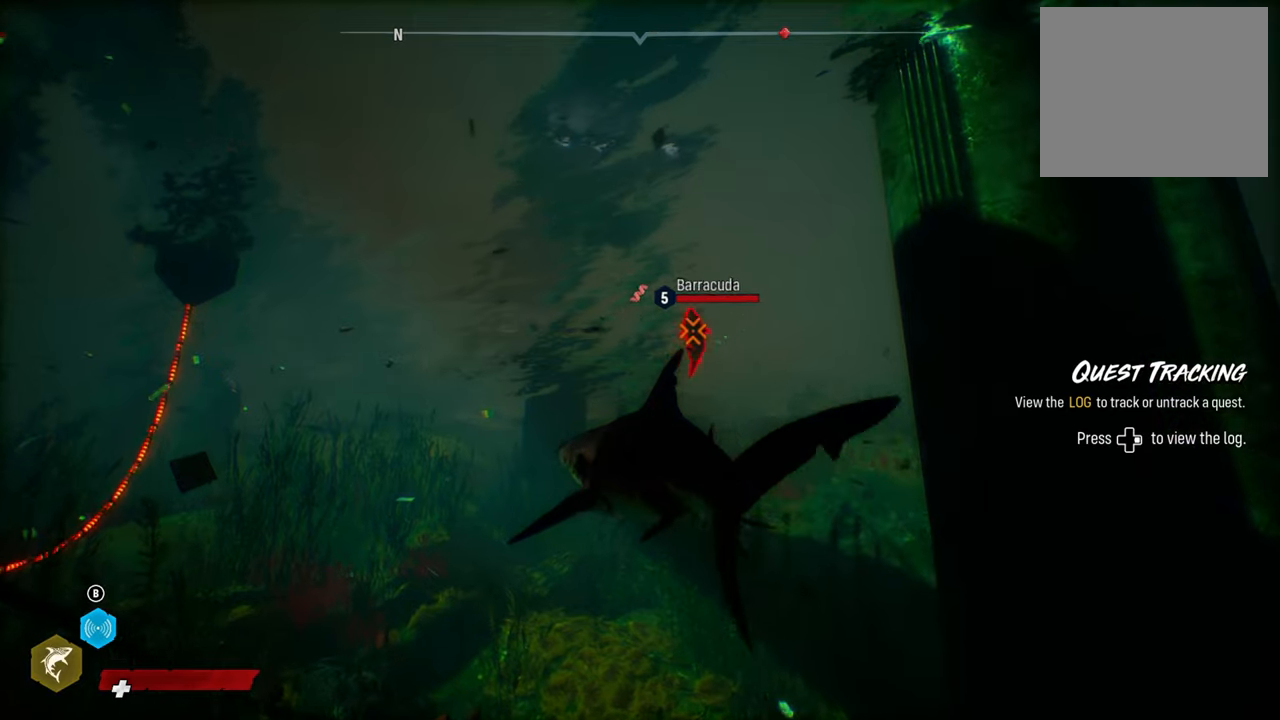
{"buttons": [], "left_stick": "center", "right_stick": "center", "events": [[100, "R2", "down"], [140, "left_stick", "up-right"], [260, "R2", "up"], [280, "L2", "up"], [340, "R2", "down"], [500, "R2", "up"], [500, "left_stick", "center"]]}
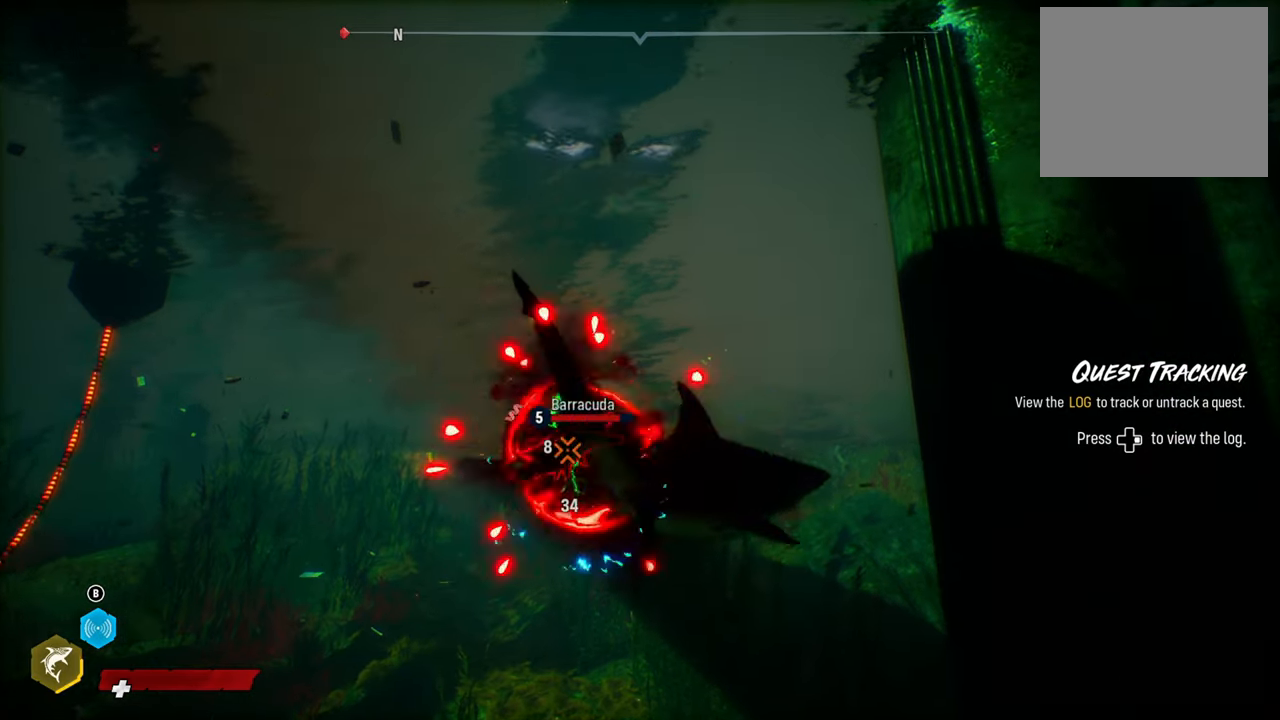
{"buttons": [], "left_stick": "down-left", "right_stick": "center", "events": [[60, "left_stick", "down-left"], [80, "R2", "down"], [240, "R2", "up"]]}
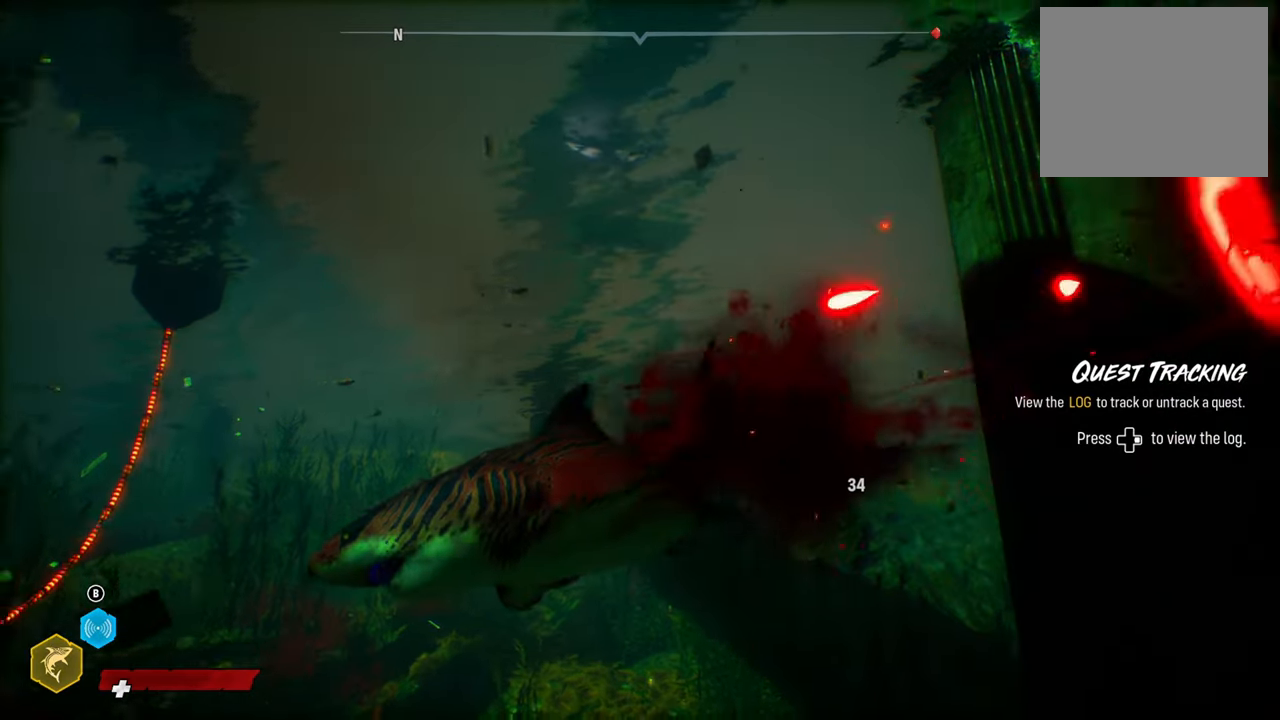
{"buttons": ["R3"], "left_stick": "center", "right_stick": "up-right", "events": [[60, "left_stick", "center"], [140, "R2", "down"], [140, "left_stick", "up-right"], [200, "left_stick", "right"], [320, "R2", "up"], [460, "left_stick", "center"], [460, "right_stick", "up-right"], [480, "R3", "down"]]}
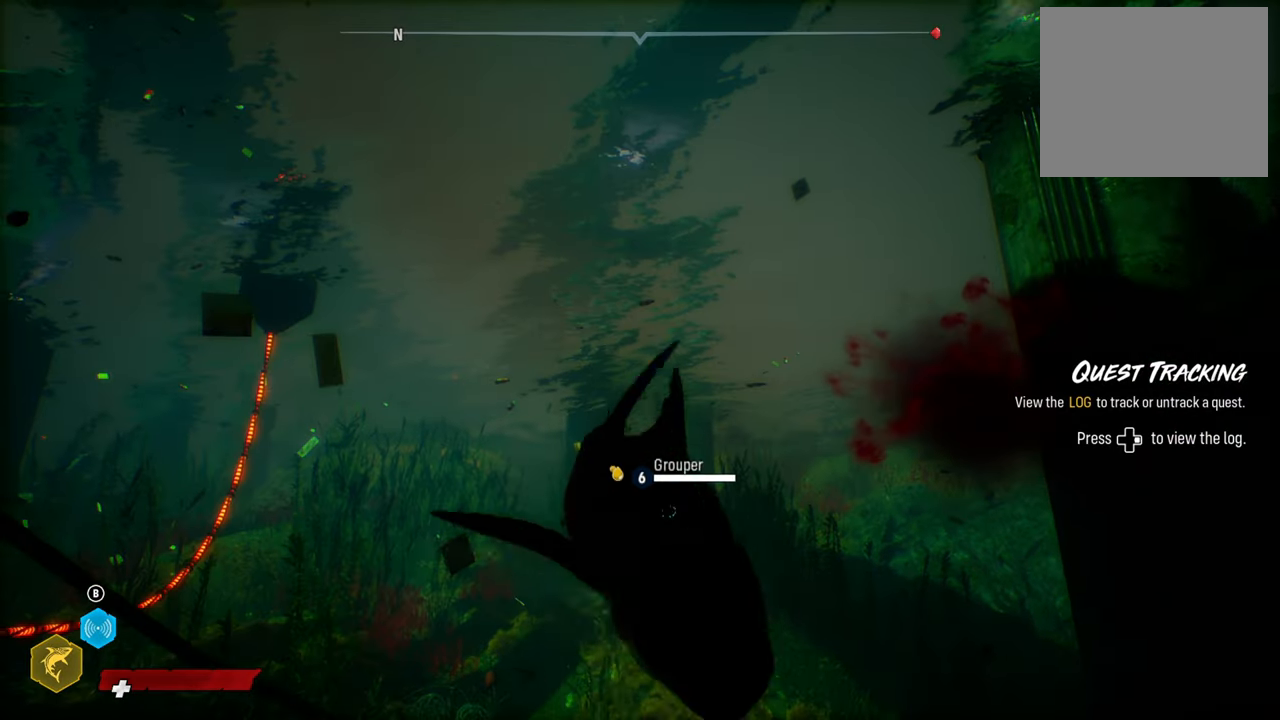
{"buttons": ["L2"], "left_stick": "up", "right_stick": "center", "events": [[60, "R3", "up"], [80, "right_stick", "center"], [220, "left_stick", "up"], [300, "L2", "down"]]}
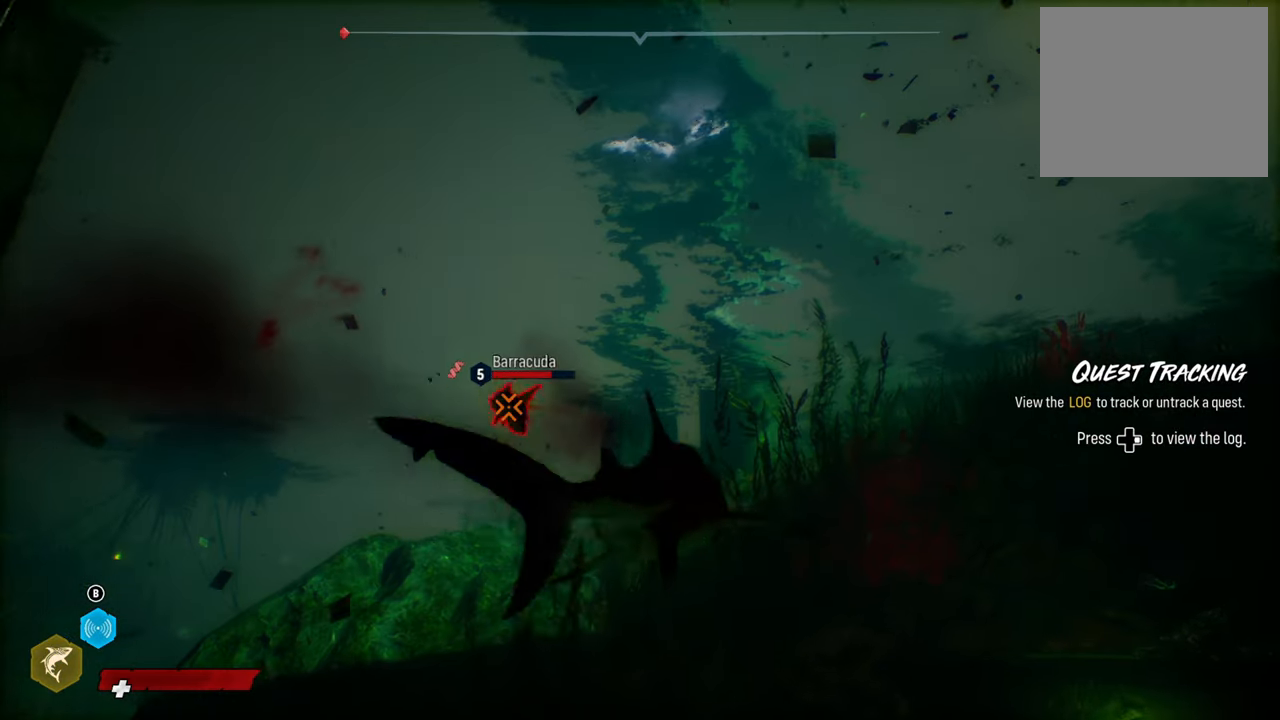
{"buttons": [], "left_stick": "down-right", "right_stick": "center", "events": [[40, "left_stick", "up-left"], [120, "R2", "down"], [200, "left_stick", "left"], [280, "L2", "up"], [280, "R2", "up"], [320, "left_stick", "down"], [340, "R2", "down"], [380, "left_stick", "down-right"], [500, "R2", "up"]]}
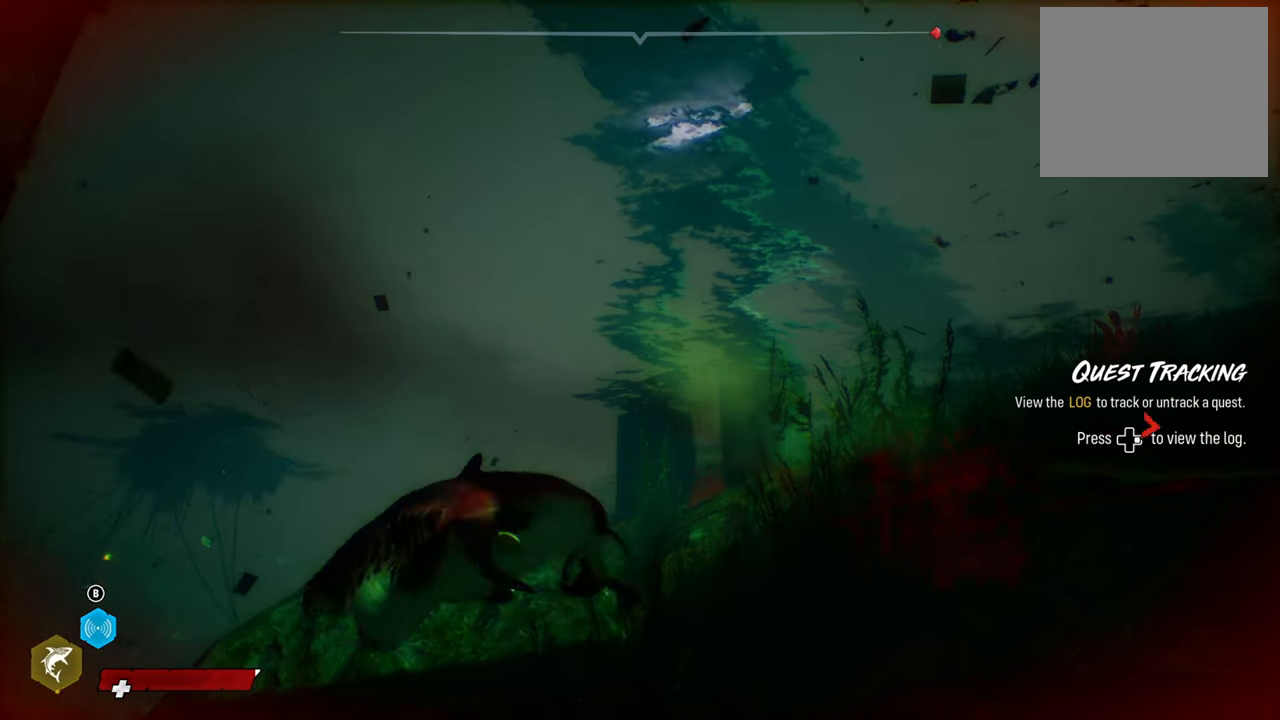
{"buttons": [], "left_stick": "up-right", "right_stick": "center", "events": [[120, "left_stick", "right"], [260, "left_stick", "up-right"], [300, "R3", "down"], [400, "R3", "up"]]}